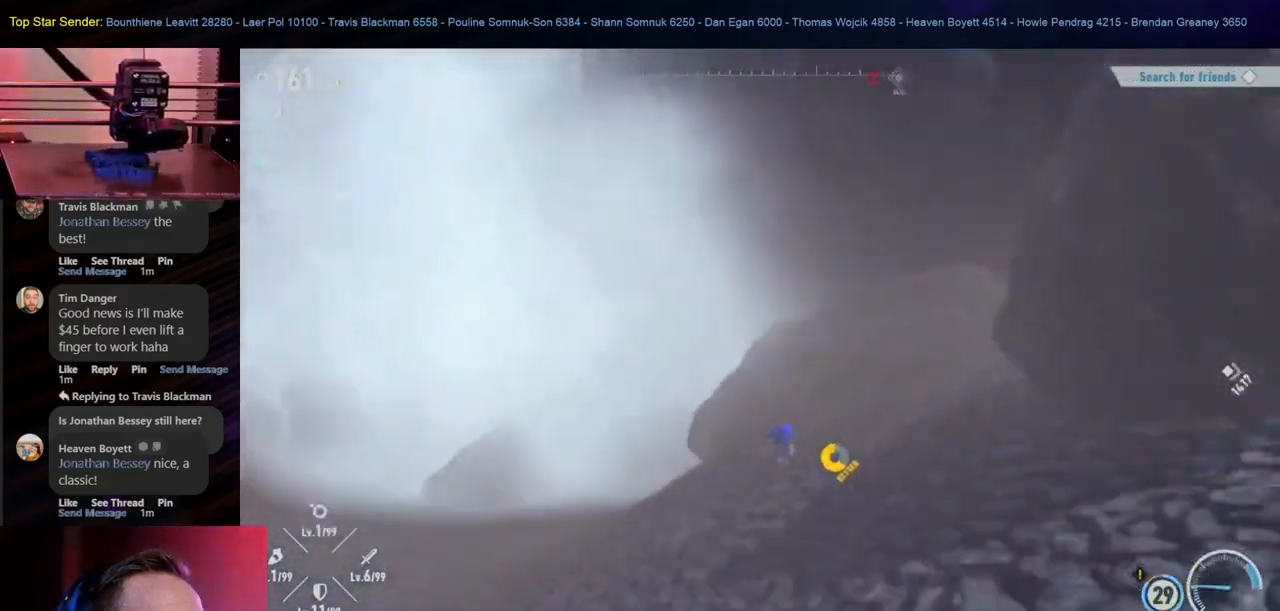
Gameplay with a controller (Nintendo layout); each line is a JSON object with the inputs held at the frame after it (dt_ms = milliseconds from this image to that frame). "events" lists button and stick changes between this image and that frame as [ms after this image, input, new state], when the widget could be followed in between. Not read: HOME L1 L2 L3 R2 R3.
{"dt_ms": 500, "buttons": [], "left_stick": "right", "right_stick": "center", "events": [[50, "right_stick", "center"], [483, "left_stick", "right"]]}
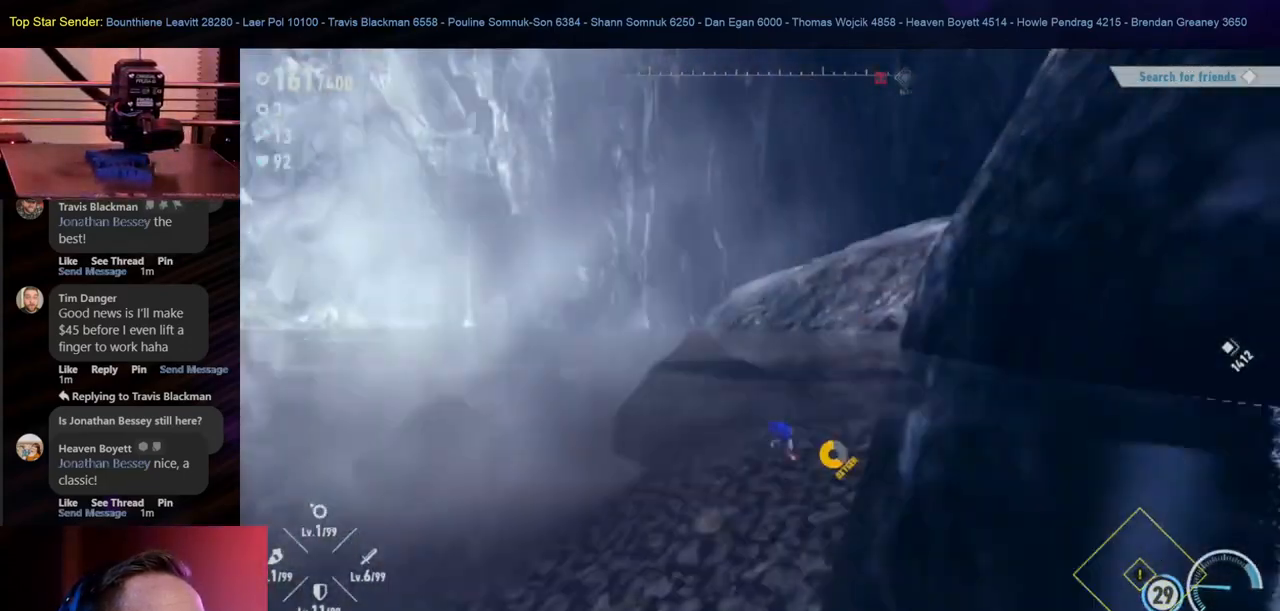
{"dt_ms": 500, "buttons": [], "left_stick": "right", "right_stick": "center", "events": [[133, "right_stick", "left"], [350, "right_stick", "center"]]}
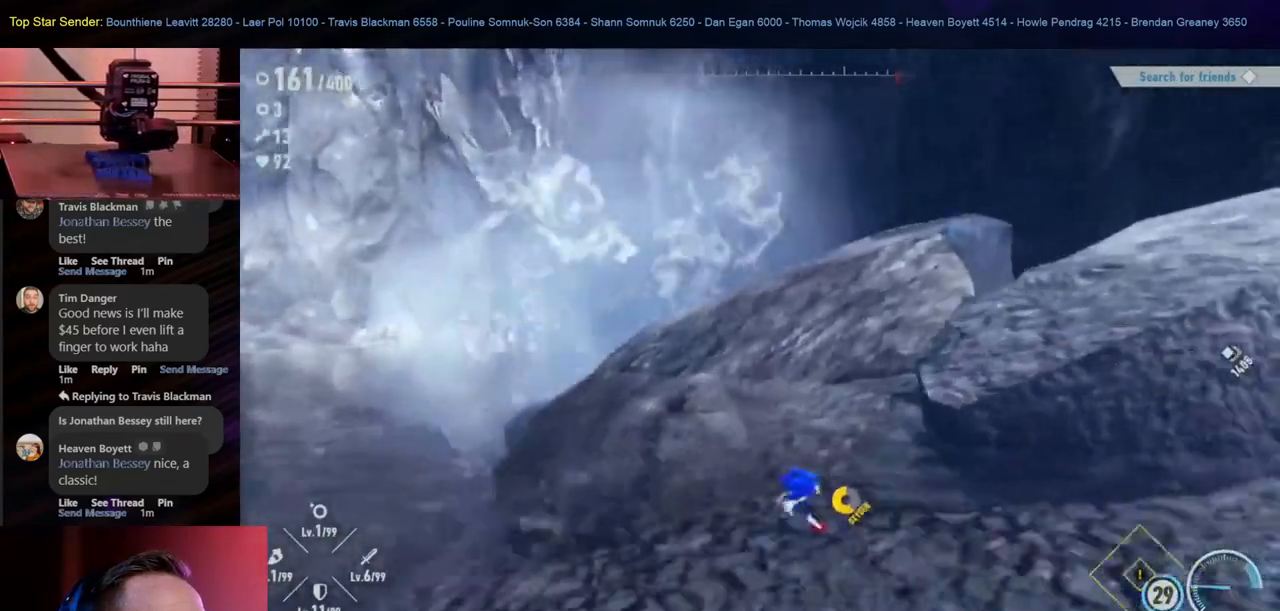
{"dt_ms": 500, "buttons": [], "left_stick": "down-right", "right_stick": "left", "events": [[83, "right_stick", "left"], [217, "right_stick", "down-left"], [433, "right_stick", "left"], [467, "left_stick", "down-right"]]}
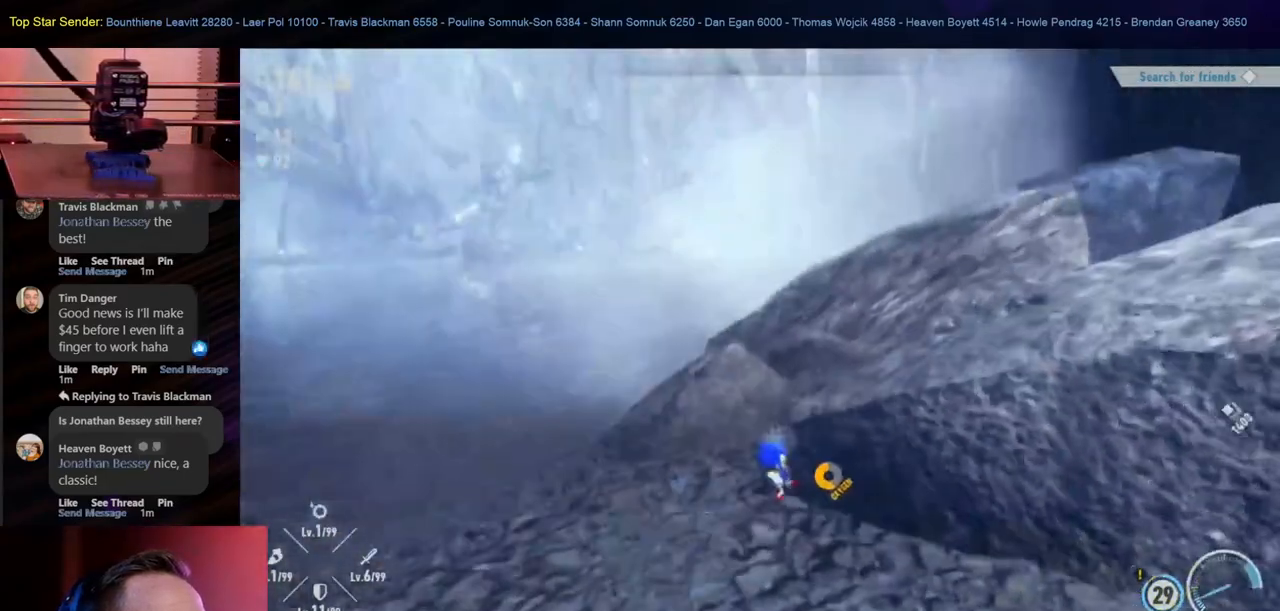
{"dt_ms": 500, "buttons": [], "left_stick": "down-right", "right_stick": "right", "events": [[183, "right_stick", "center"], [300, "right_stick", "right"]]}
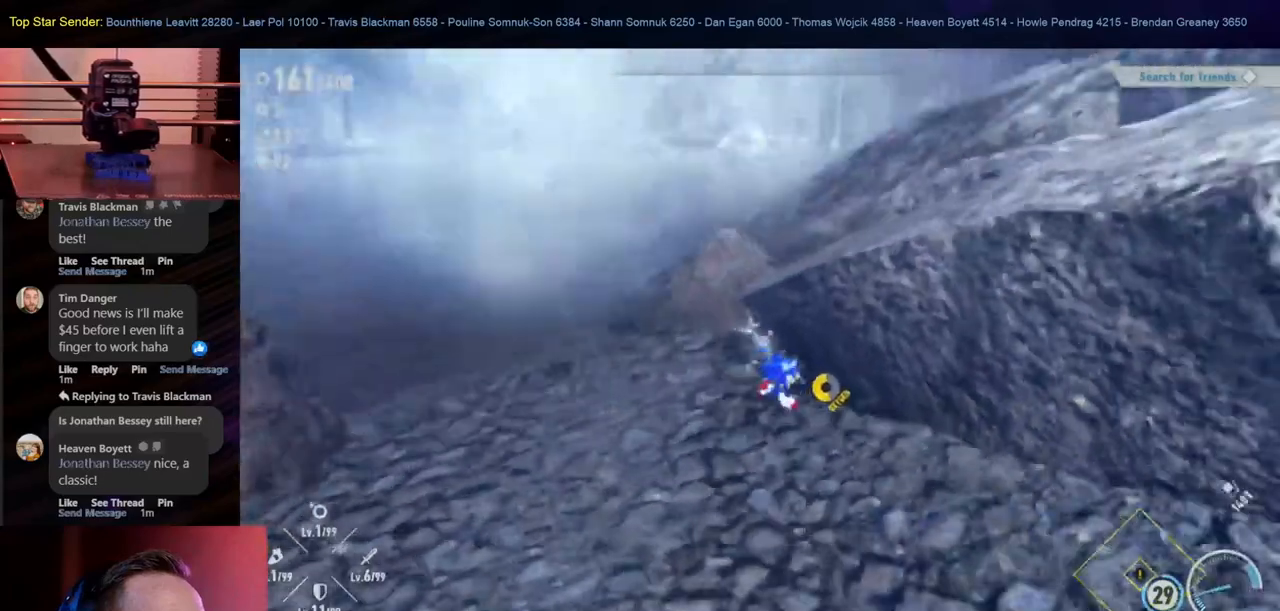
{"dt_ms": 500, "buttons": [], "left_stick": "right", "right_stick": "up", "events": [[100, "left_stick", "center"], [333, "left_stick", "right"], [350, "right_stick", "up-right"], [500, "right_stick", "up"]]}
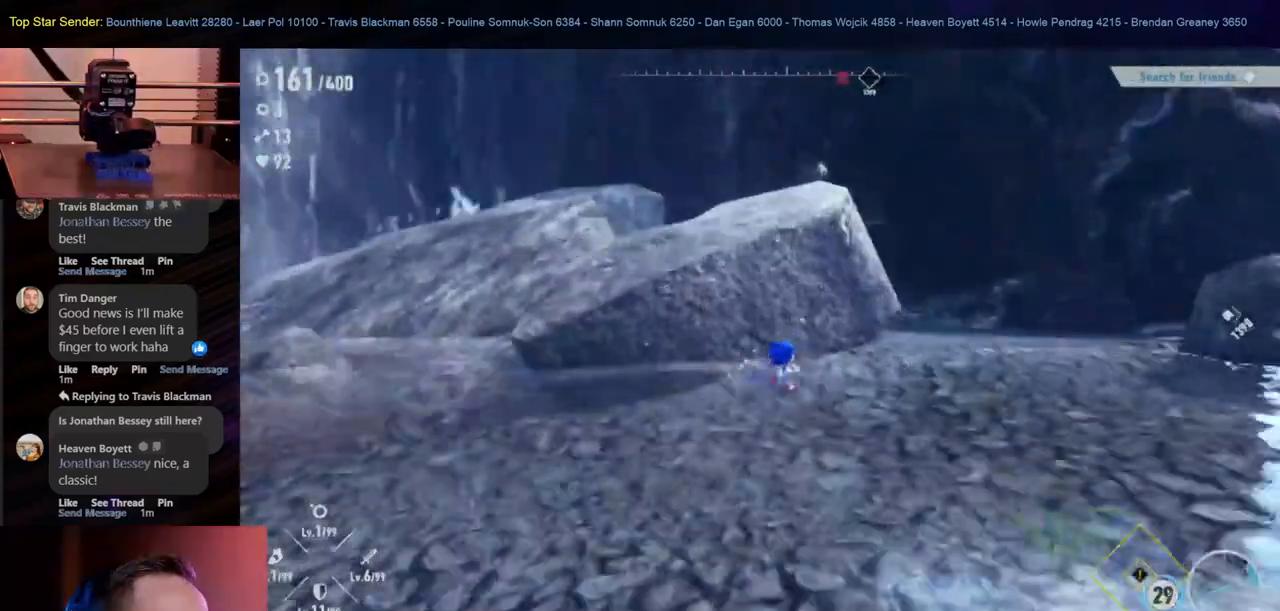
{"dt_ms": 1000, "buttons": [], "left_stick": "up-right", "right_stick": "down-right"}
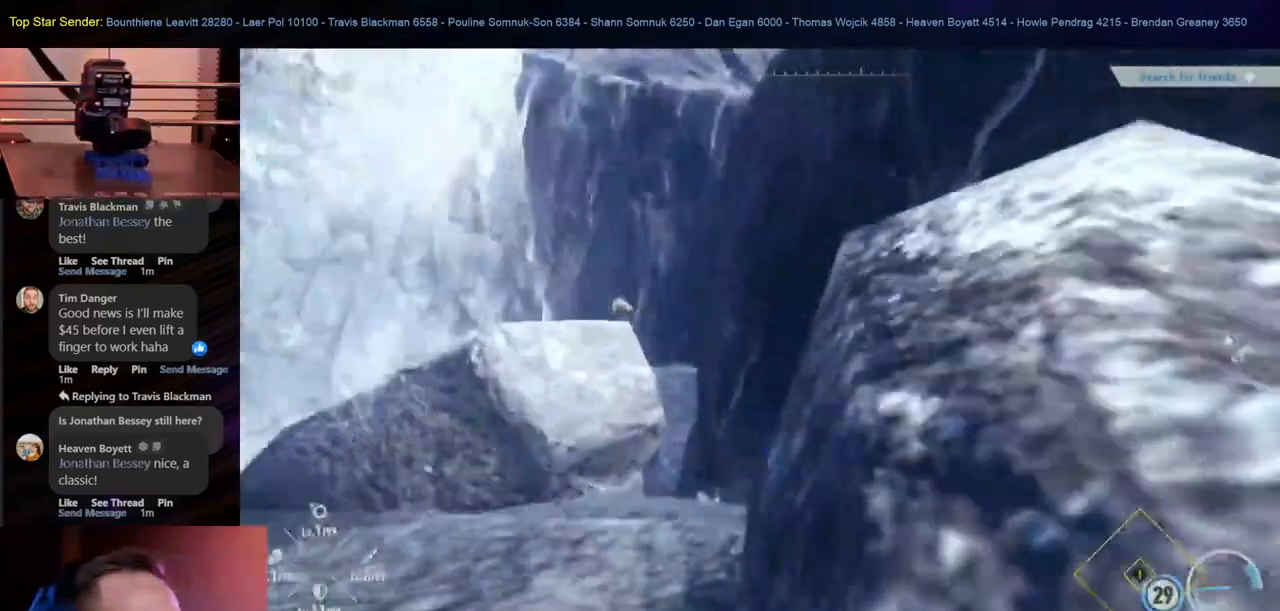
{"dt_ms": 500, "buttons": [], "left_stick": "up-right", "right_stick": "right", "events": [[200, "right_stick", "right"]]}
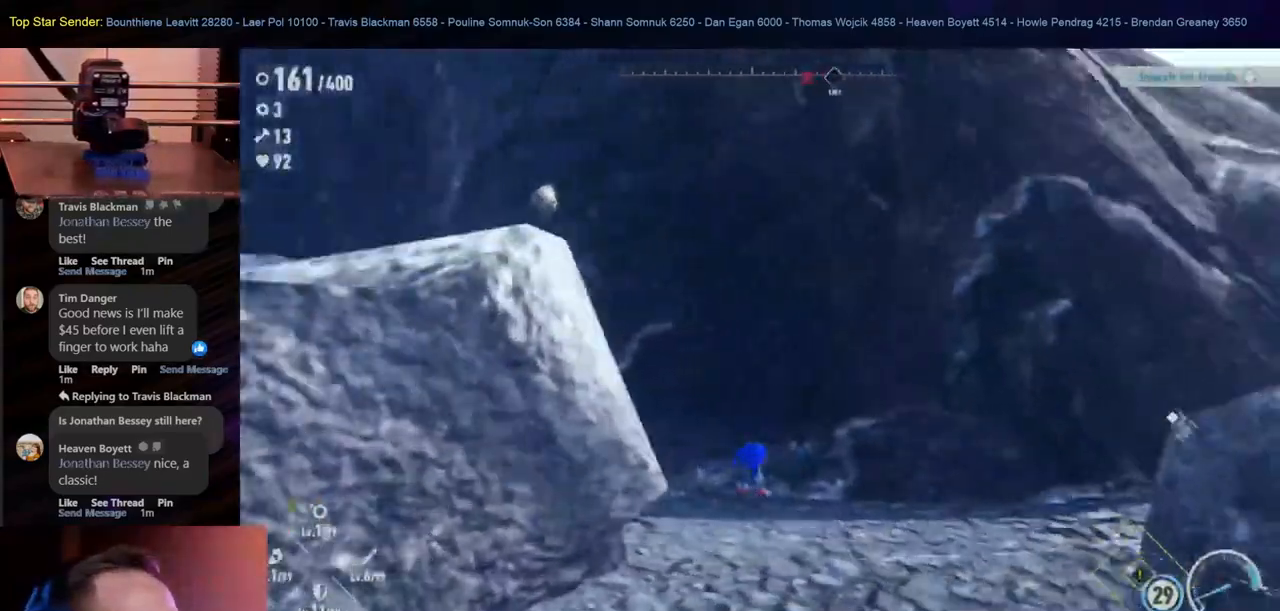
{"dt_ms": 500, "buttons": [], "left_stick": "up-right", "right_stick": "right", "events": []}
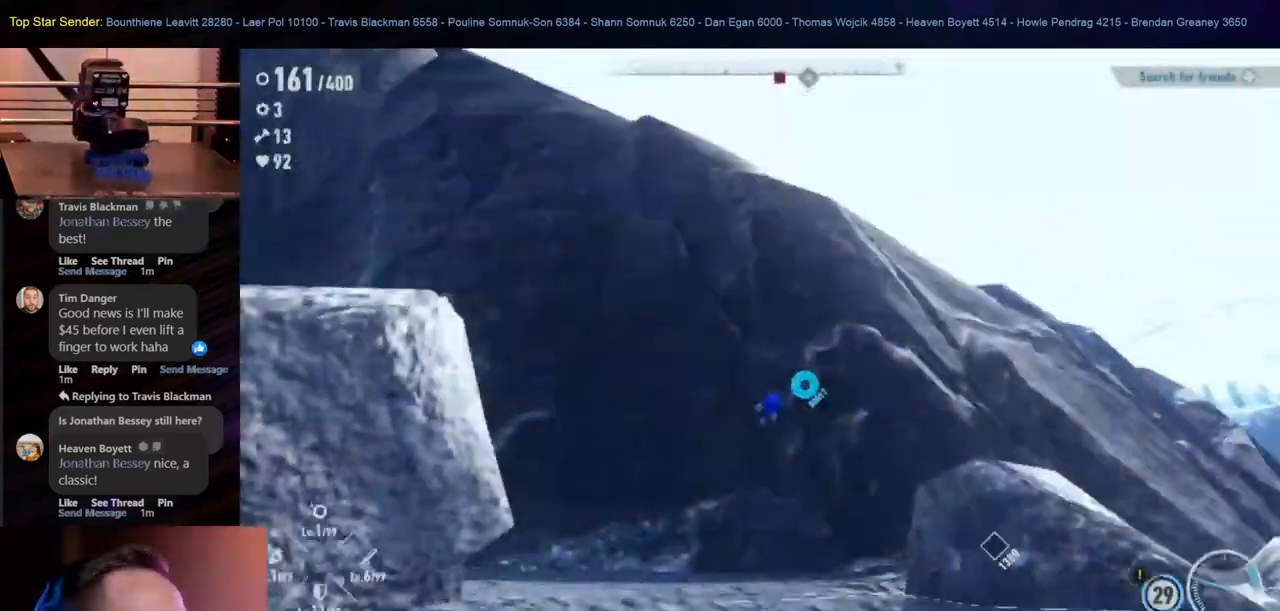
{"dt_ms": 1000, "buttons": [], "left_stick": "up-right", "right_stick": "center"}
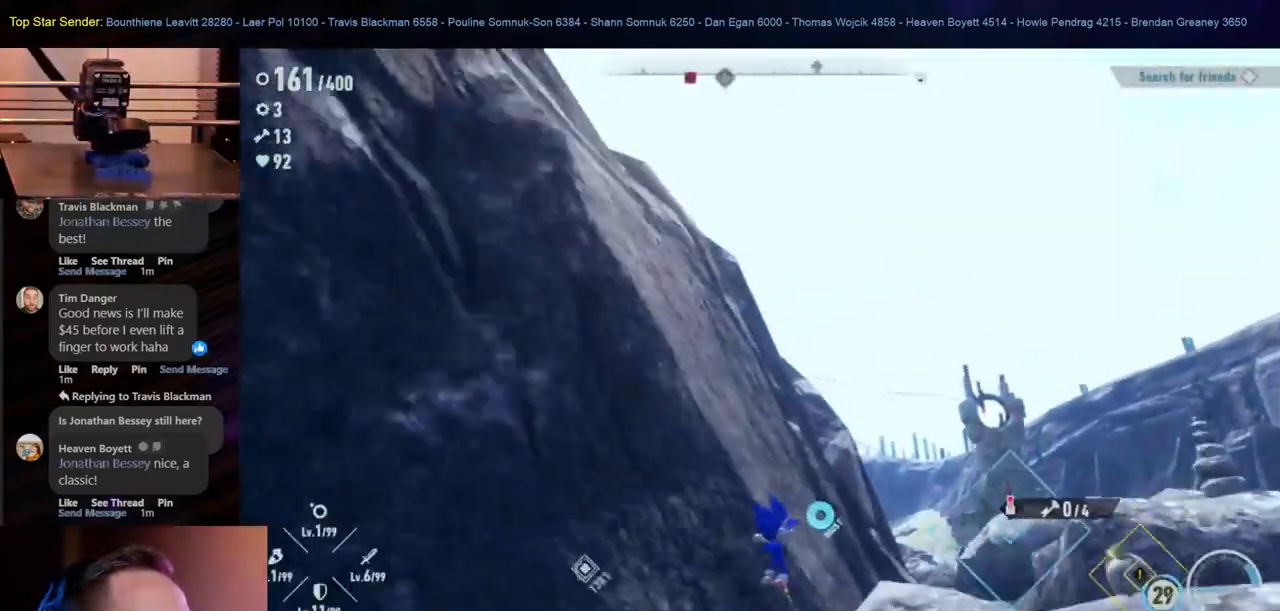
{"dt_ms": 500, "buttons": [], "left_stick": "up-right", "right_stick": "left", "events": [[50, "right_stick", "left"], [200, "right_stick", "center"], [500, "right_stick", "left"]]}
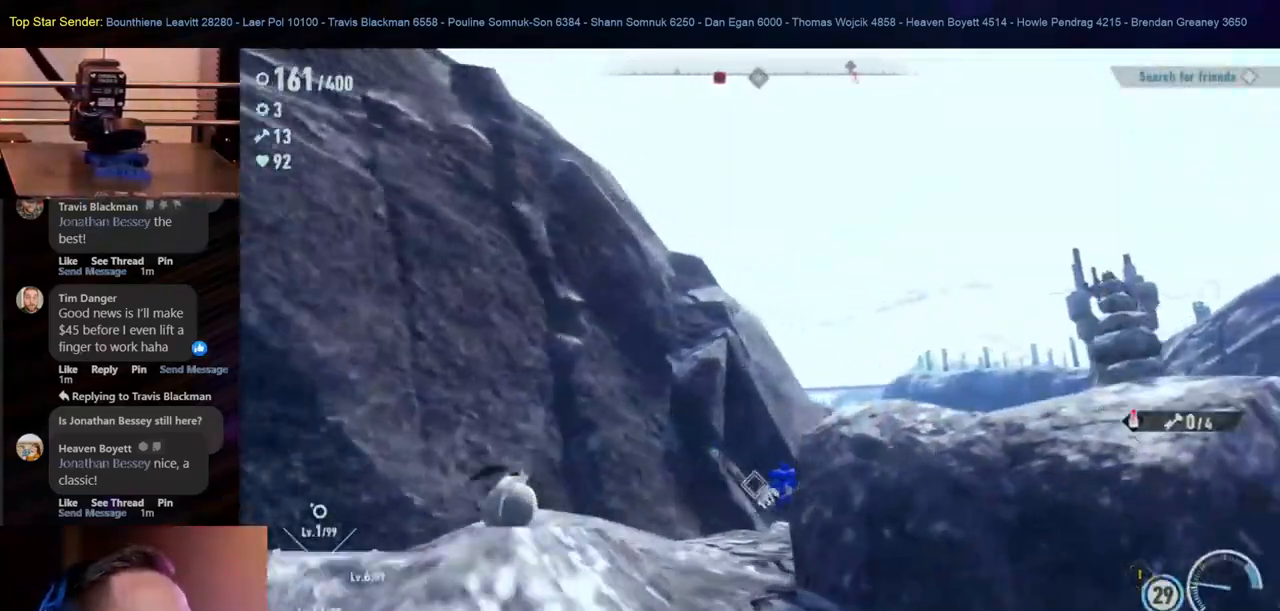
{"dt_ms": 500, "buttons": [], "left_stick": "up-right", "right_stick": "left", "events": [[183, "right_stick", "center"], [417, "right_stick", "left"]]}
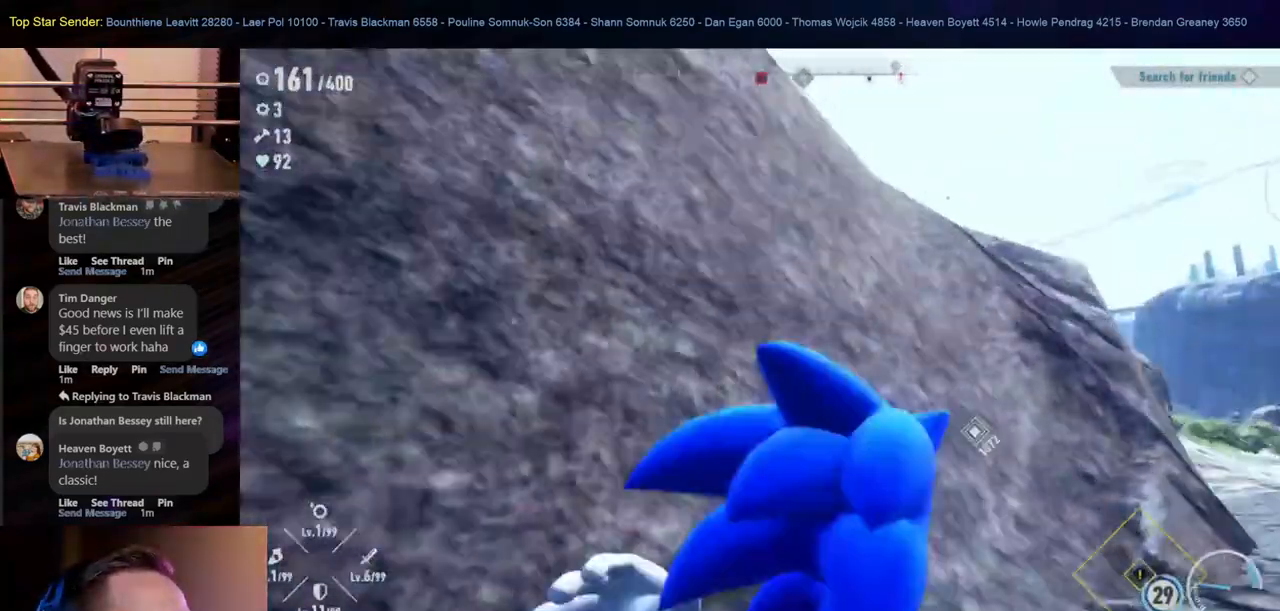
{"dt_ms": 500, "buttons": [], "left_stick": "up-right", "right_stick": "center", "events": [[183, "right_stick", "center"], [267, "right_stick", "right"], [400, "right_stick", "center"]]}
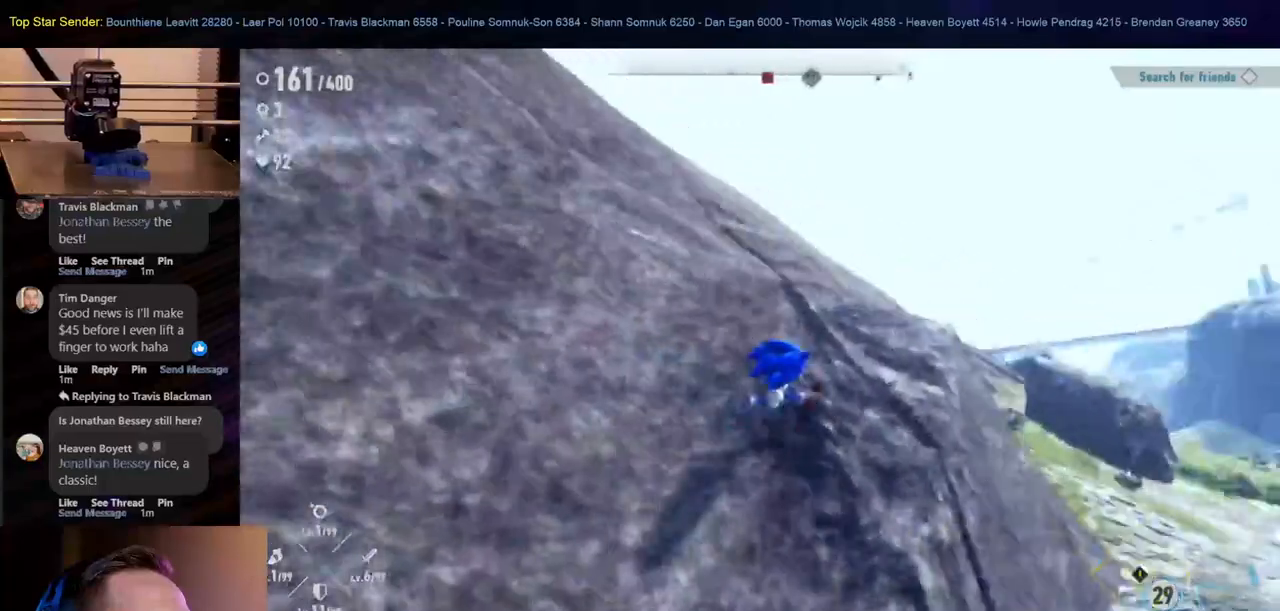
{"dt_ms": 500, "buttons": [], "left_stick": "up", "right_stick": "center", "events": [[233, "left_stick", "up"]]}
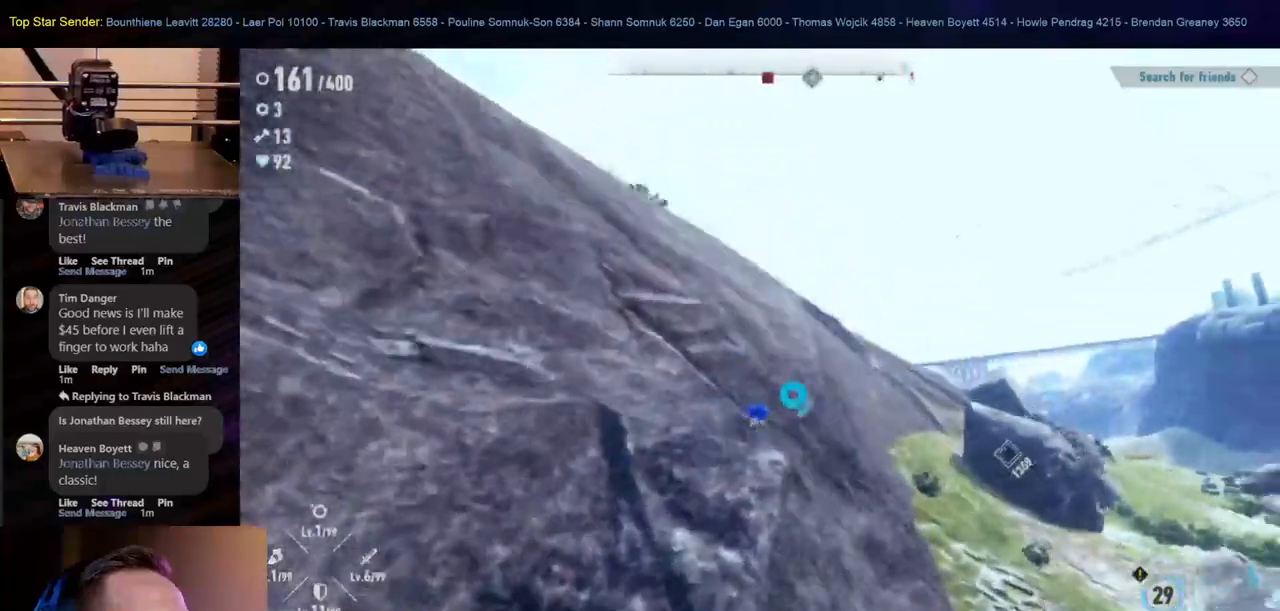
{"dt_ms": 500, "buttons": [], "left_stick": "up", "right_stick": "center", "events": [[200, "right_stick", "left"], [467, "right_stick", "center"]]}
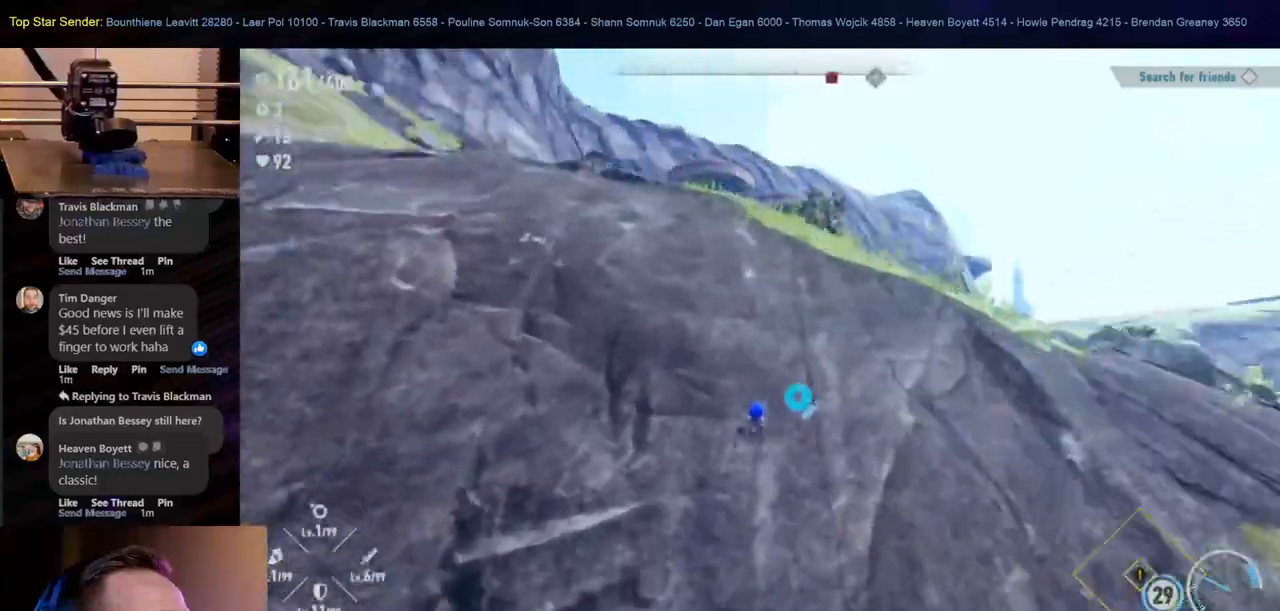
{"dt_ms": 500, "buttons": [], "left_stick": "up", "right_stick": "center", "events": [[200, "right_stick", "down-left"], [483, "right_stick", "center"]]}
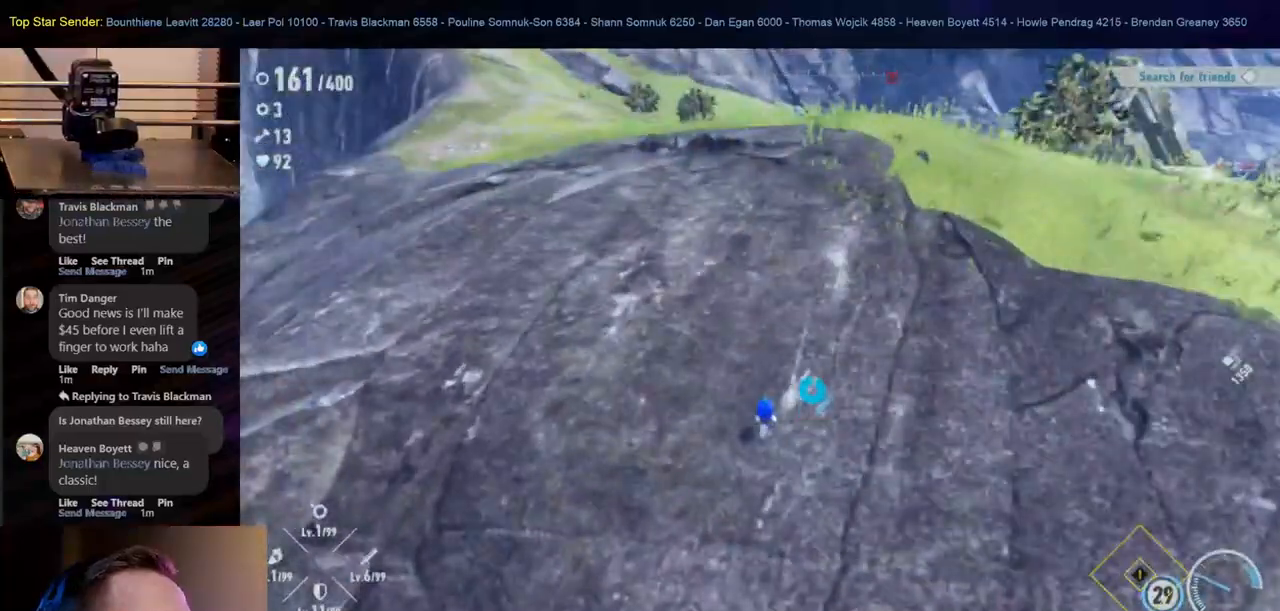
{"dt_ms": 500, "buttons": [], "left_stick": "up", "right_stick": "center", "events": [[200, "right_stick", "left"], [300, "right_stick", "down-left"], [417, "right_stick", "center"]]}
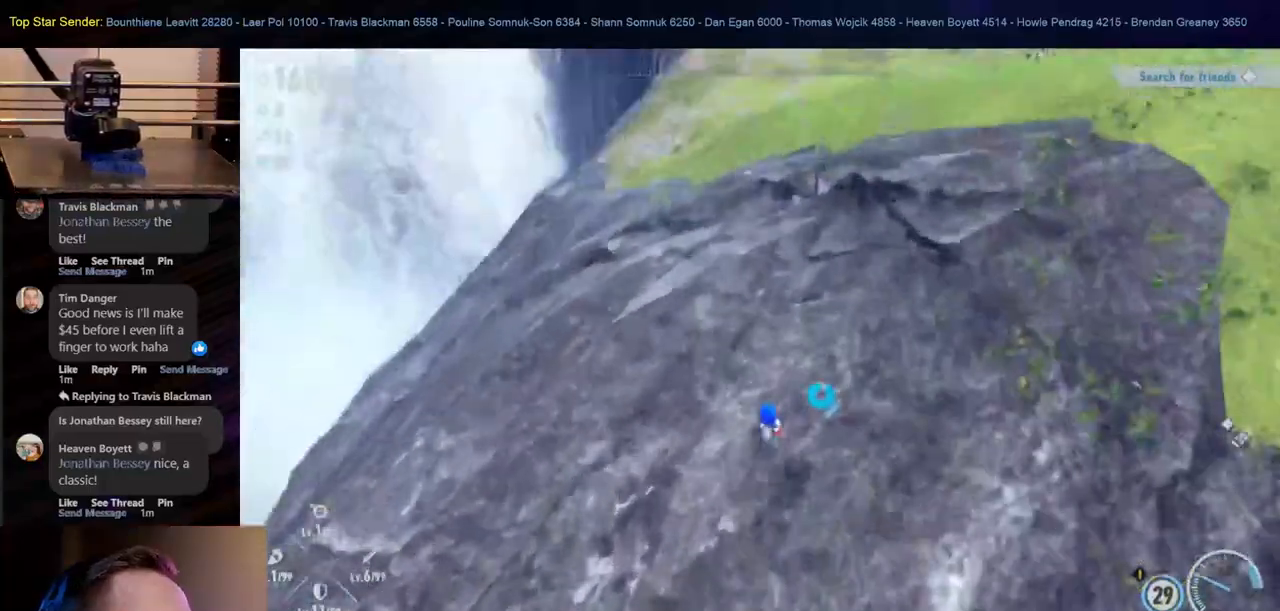
{"dt_ms": 500, "buttons": [], "left_stick": "up", "right_stick": "center", "events": [[250, "right_stick", "up-left"], [483, "right_stick", "center"]]}
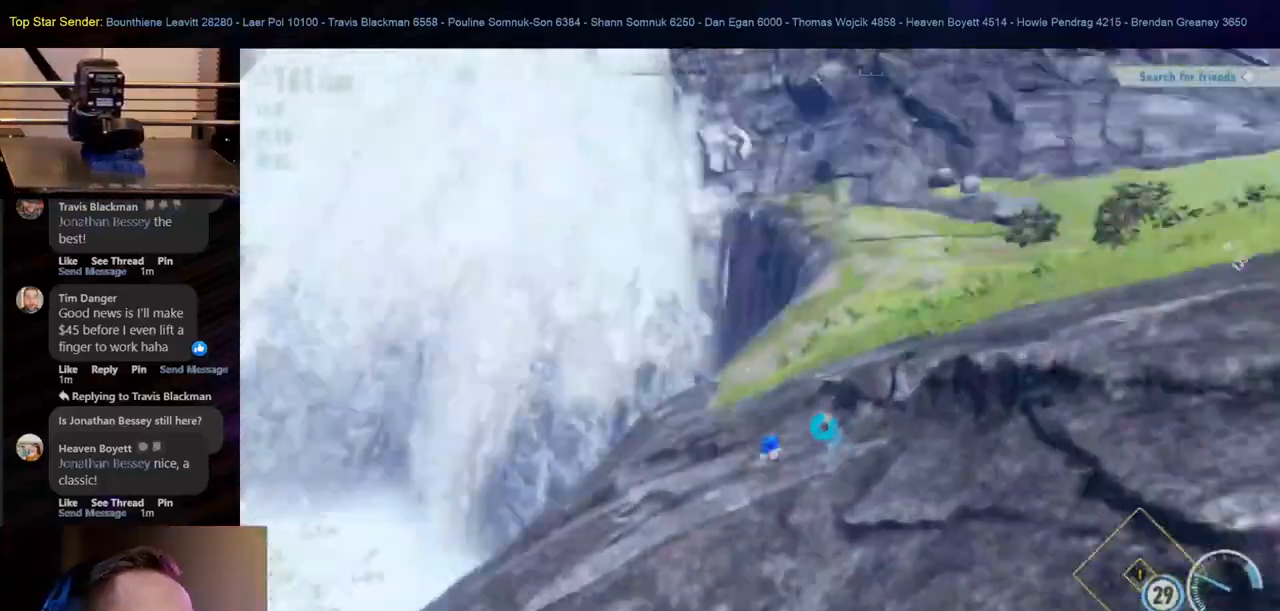
{"dt_ms": 1000, "buttons": [], "left_stick": "up", "right_stick": "center"}
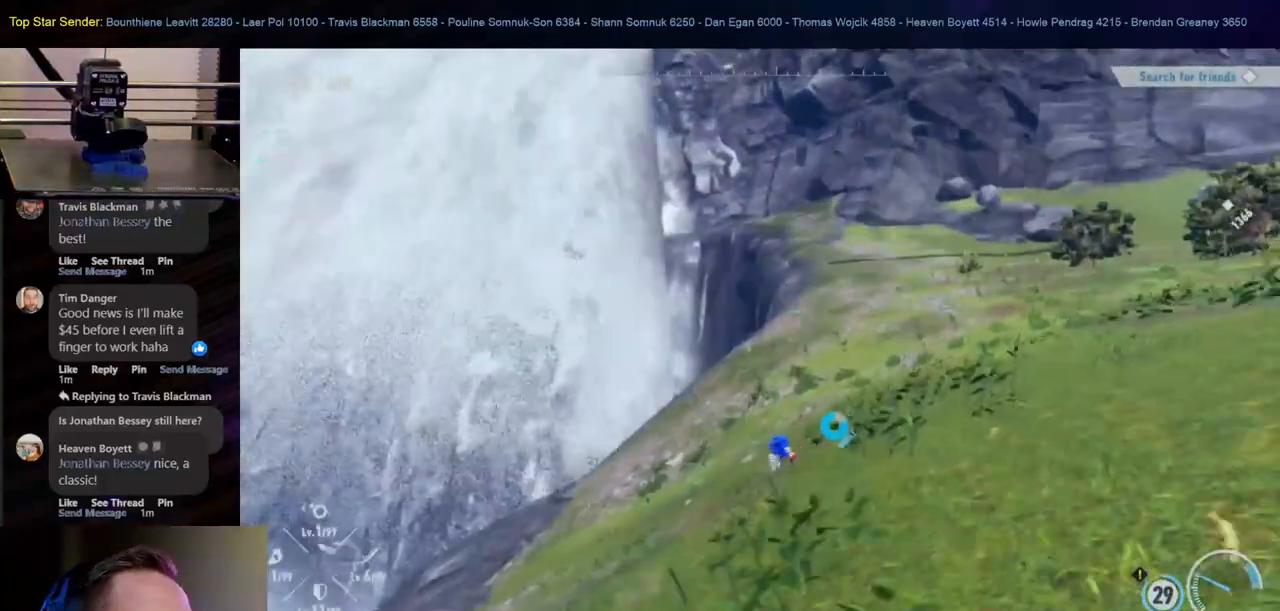
{"dt_ms": 500, "buttons": [], "left_stick": "up", "right_stick": "center", "events": []}
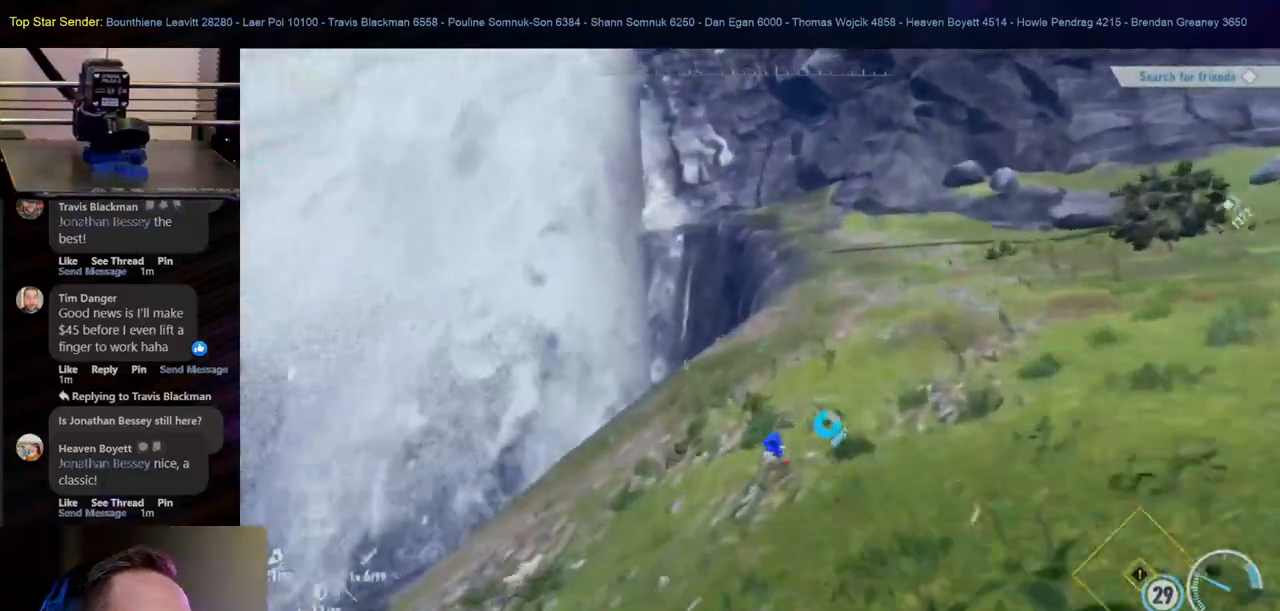
{"dt_ms": 500, "buttons": [], "left_stick": "up-right", "right_stick": "center", "events": [[433, "left_stick", "up-right"]]}
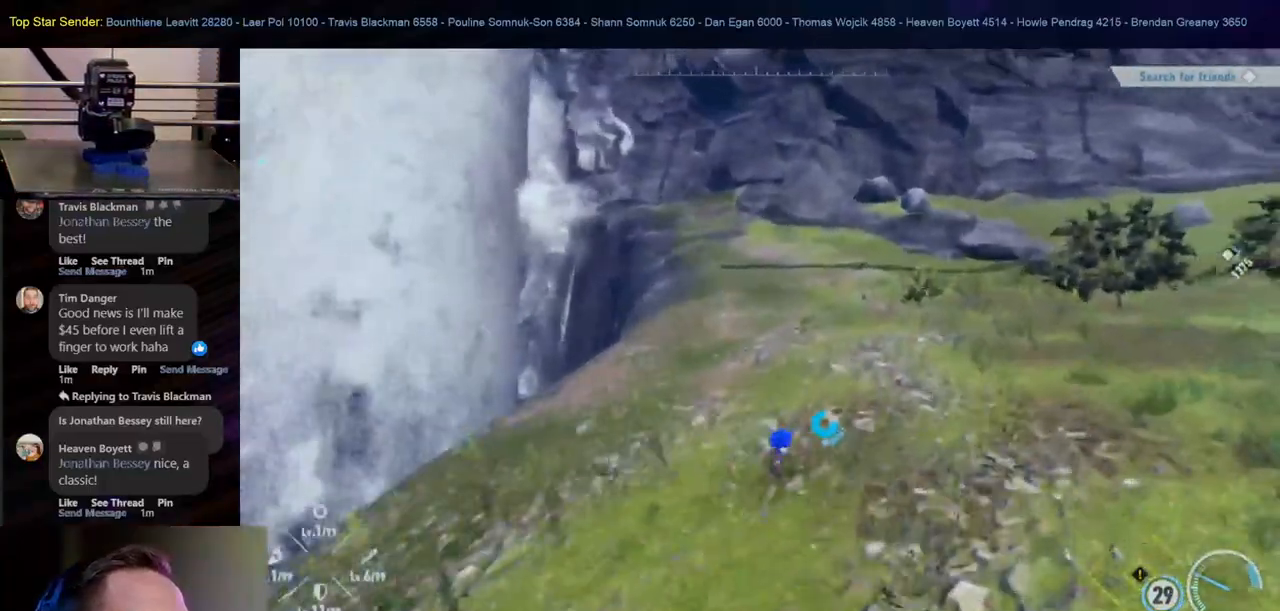
{"dt_ms": 500, "buttons": [], "left_stick": "up", "right_stick": "center", "events": [[467, "left_stick", "up"]]}
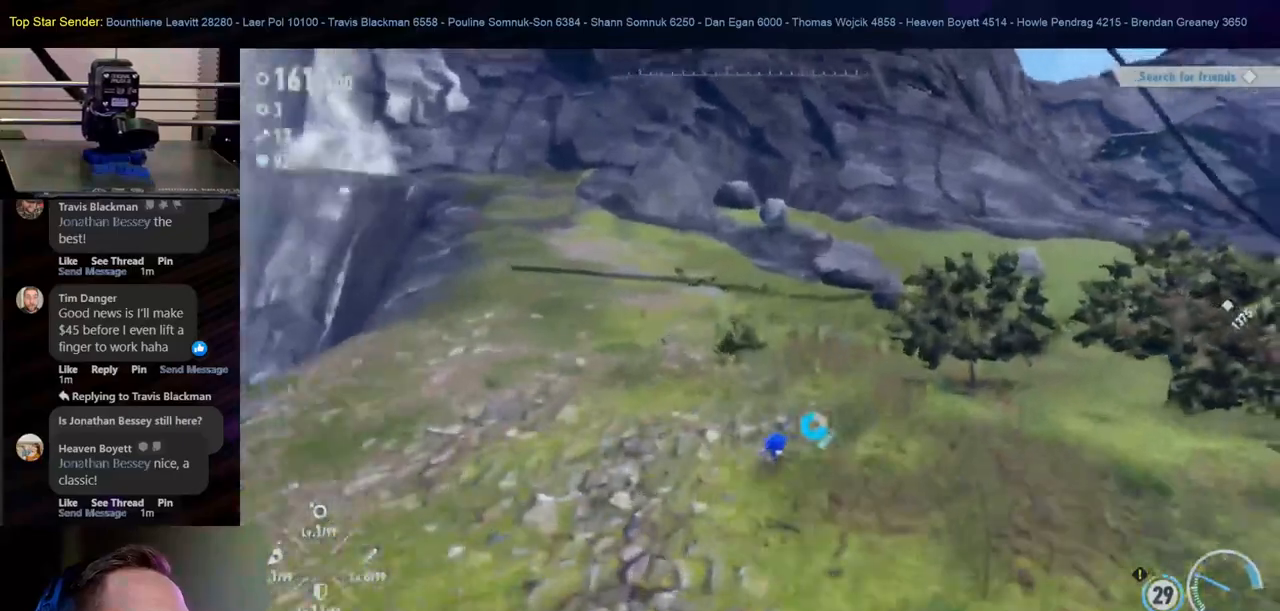
{"dt_ms": 500, "buttons": [], "left_stick": "up-left", "right_stick": "left", "events": [[100, "left_stick", "up-left"], [433, "right_stick", "left"]]}
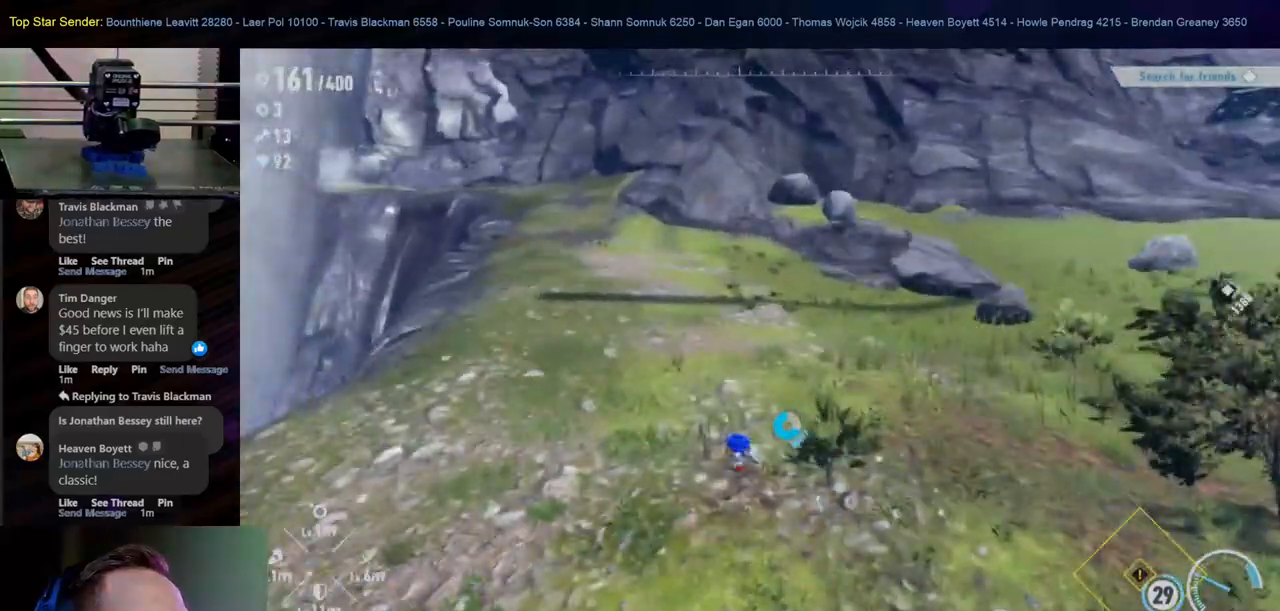
{"dt_ms": 500, "buttons": [], "left_stick": "up", "right_stick": "center", "events": [[50, "right_stick", "center"], [150, "left_stick", "up"]]}
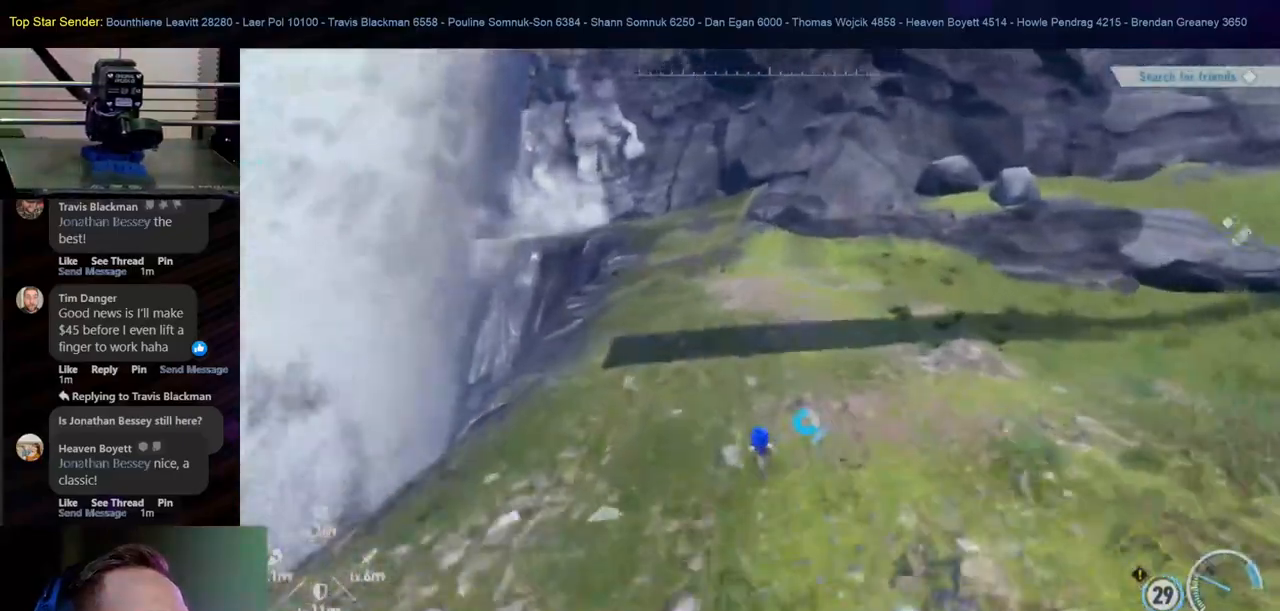
{"dt_ms": 500, "buttons": [], "left_stick": "up-left", "right_stick": "right", "events": [[50, "right_stick", "right"], [233, "left_stick", "up-left"]]}
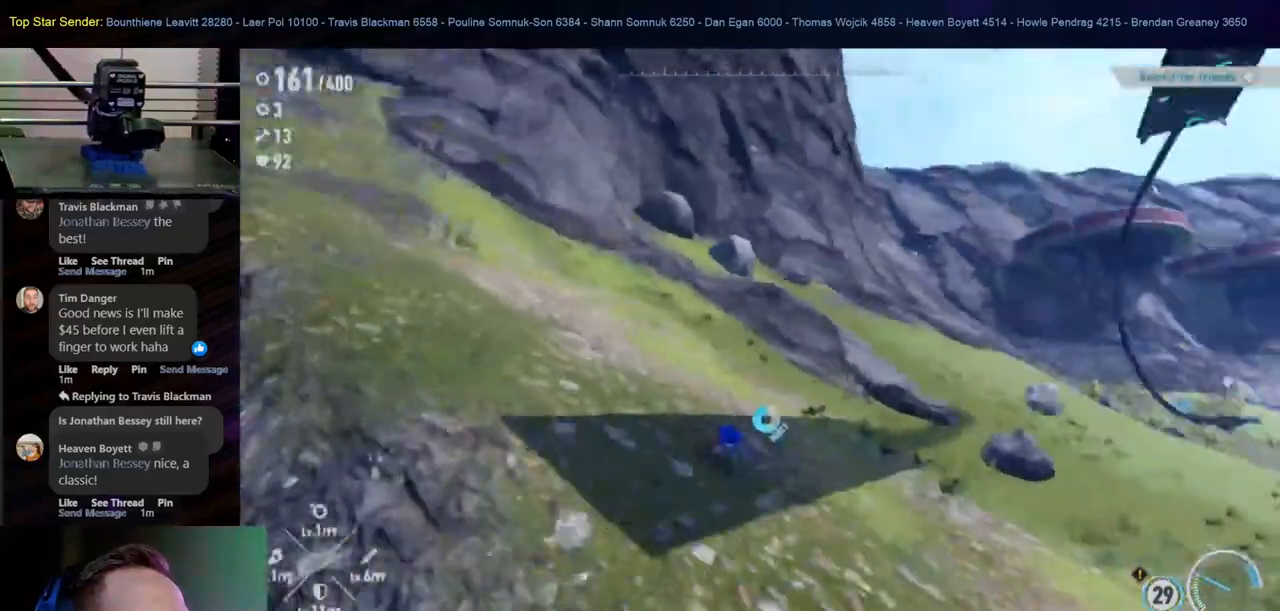
{"dt_ms": 500, "buttons": [], "left_stick": "up-left", "right_stick": "center", "events": [[50, "right_stick", "center"]]}
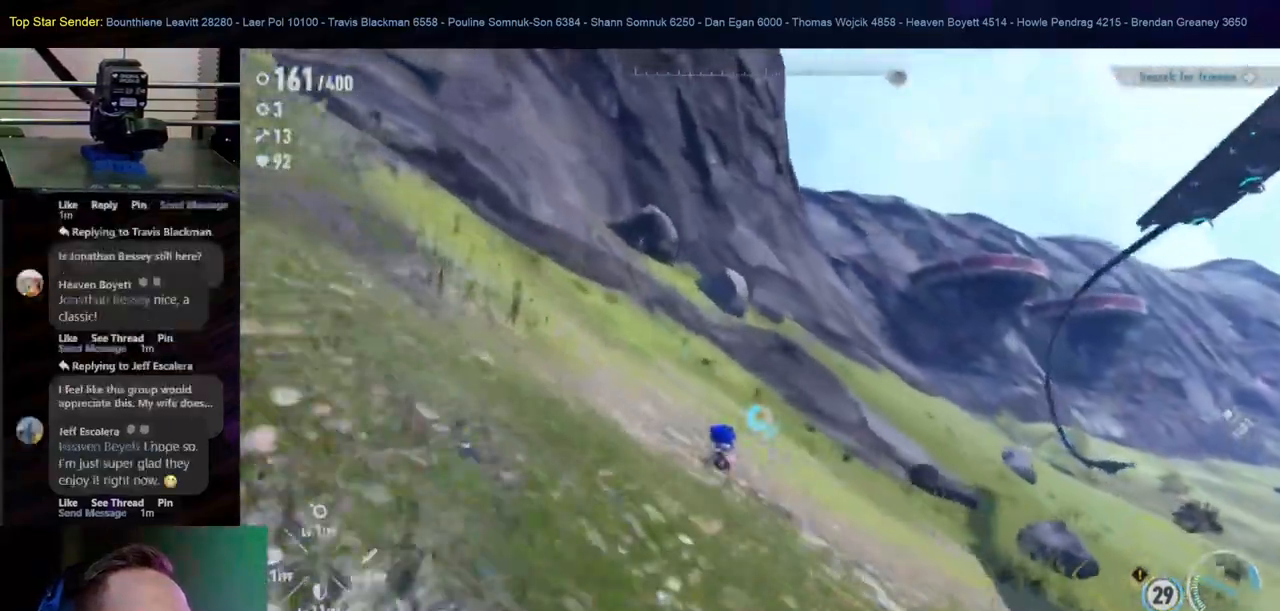
{"dt_ms": 500, "buttons": [], "left_stick": "up-left", "right_stick": "center", "events": [[83, "right_stick", "left"], [467, "right_stick", "center"]]}
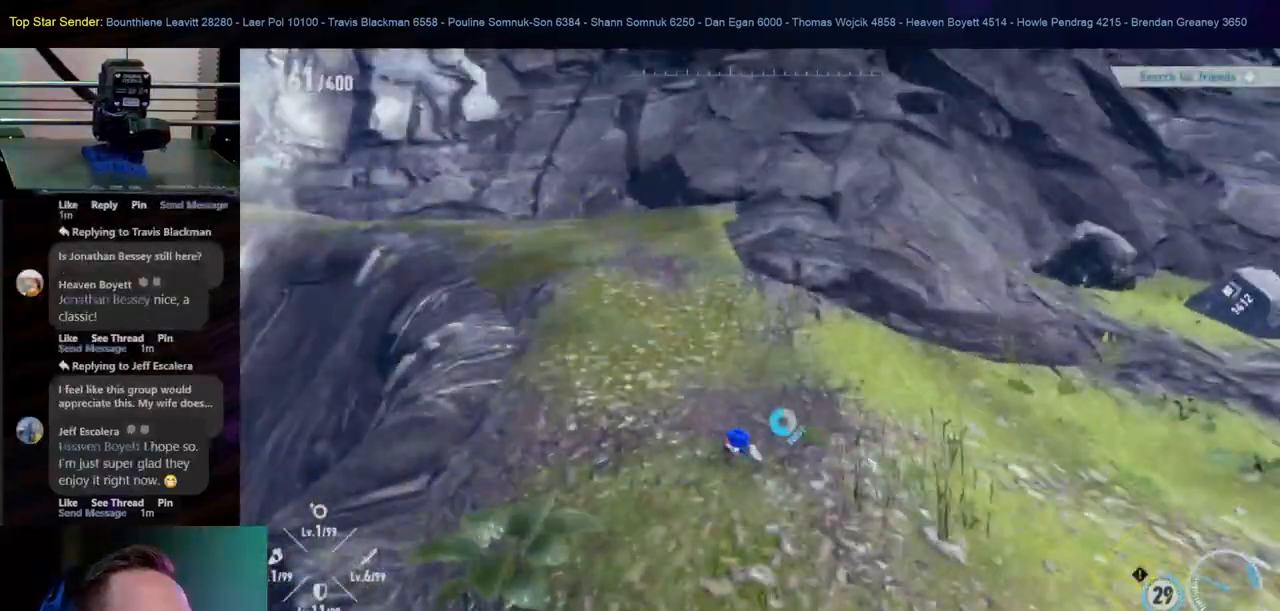
{"dt_ms": 500, "buttons": [], "left_stick": "up", "right_stick": "left", "events": [[167, "right_stick", "left"], [417, "left_stick", "up"]]}
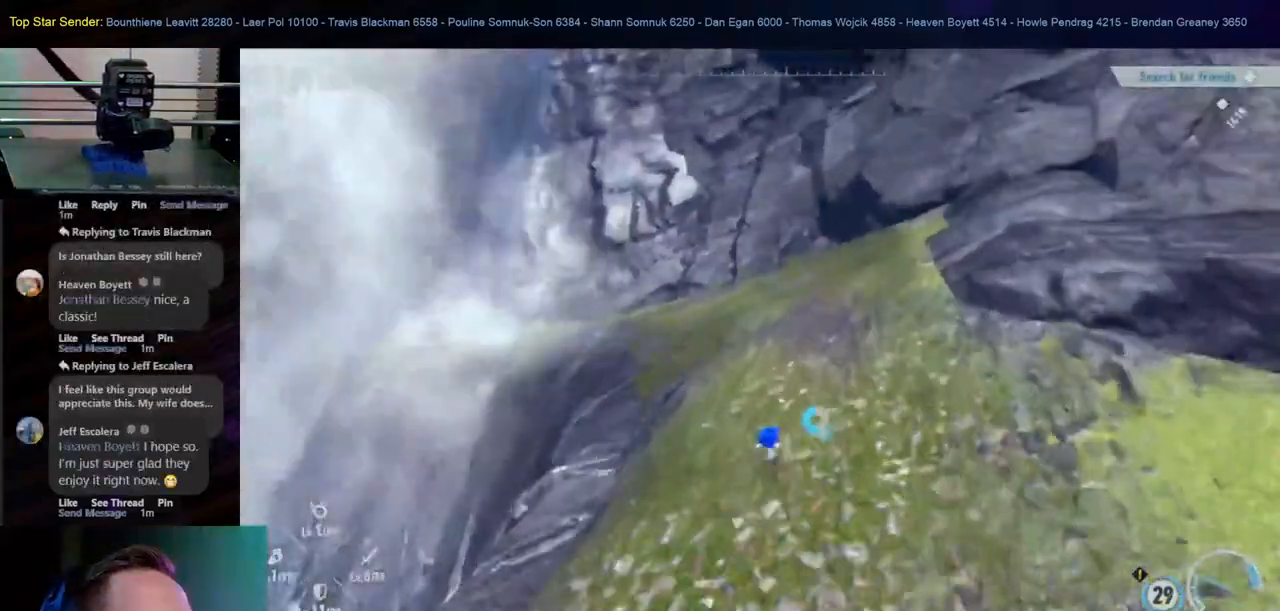
{"dt_ms": 1000, "buttons": [], "left_stick": "up", "right_stick": "center"}
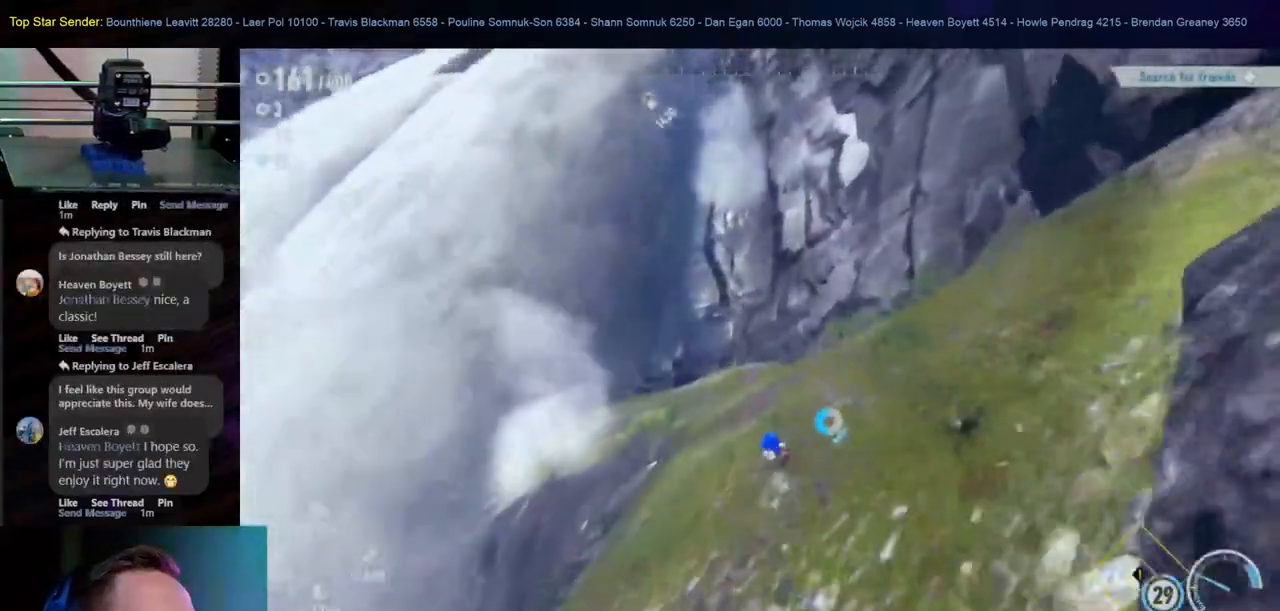
{"dt_ms": 500, "buttons": [], "left_stick": "up", "right_stick": "center", "events": [[50, "right_stick", "left"], [250, "right_stick", "center"]]}
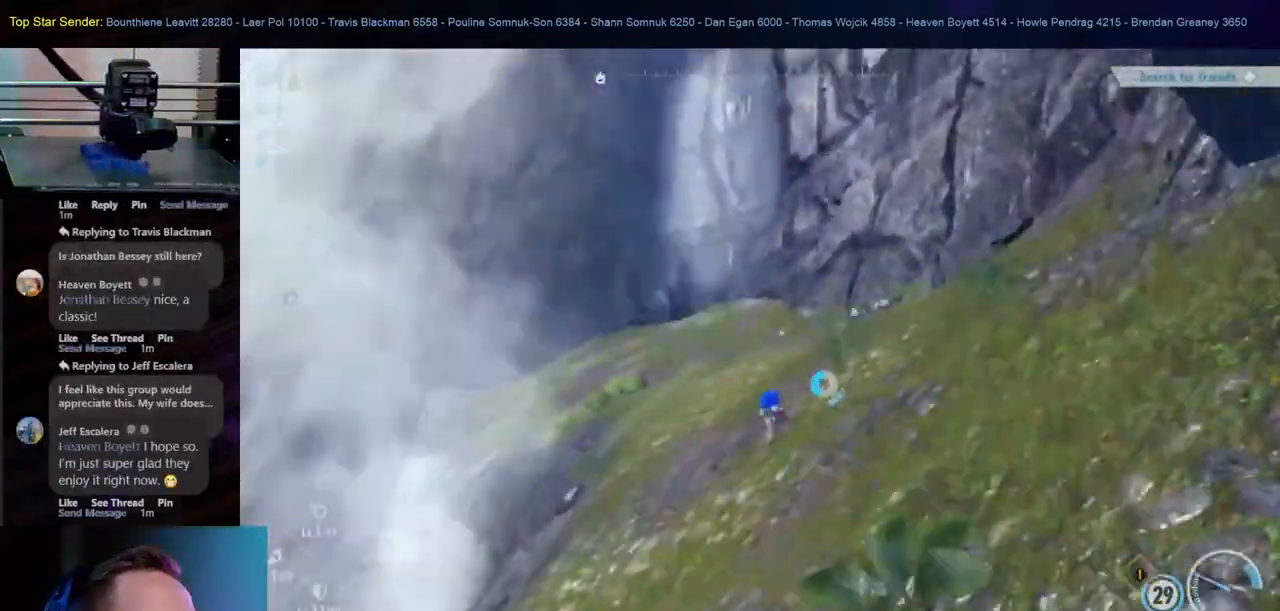
{"dt_ms": 500, "buttons": [], "left_stick": "up", "right_stick": "center", "events": [[83, "right_stick", "left"], [300, "right_stick", "center"]]}